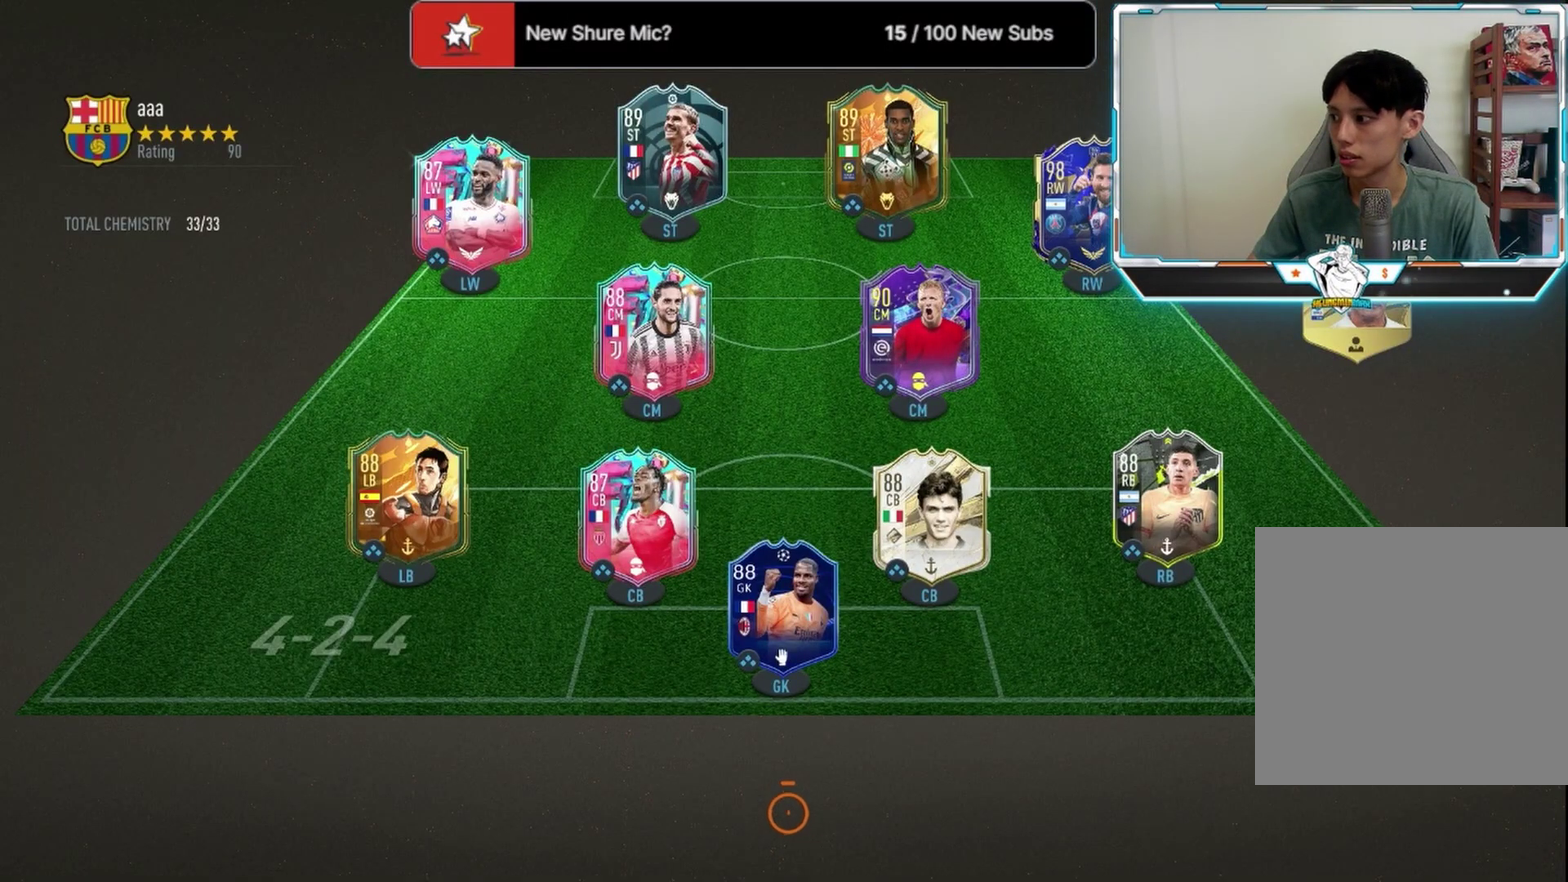
Gameplay with a controller (PlayStation layout); each line is a JSON object with the inputs held at the frame after it (dt_ms = milliseconds from this image to that frame). "events" lists button and stick changes between this image and that frame as [ms after this image, input, new state], when the widget could be followed in between.
{"dt_ms": 500, "buttons": [], "left_stick": "up-right", "right_stick": "center", "events": [[500, "left_stick", "up-right"]]}
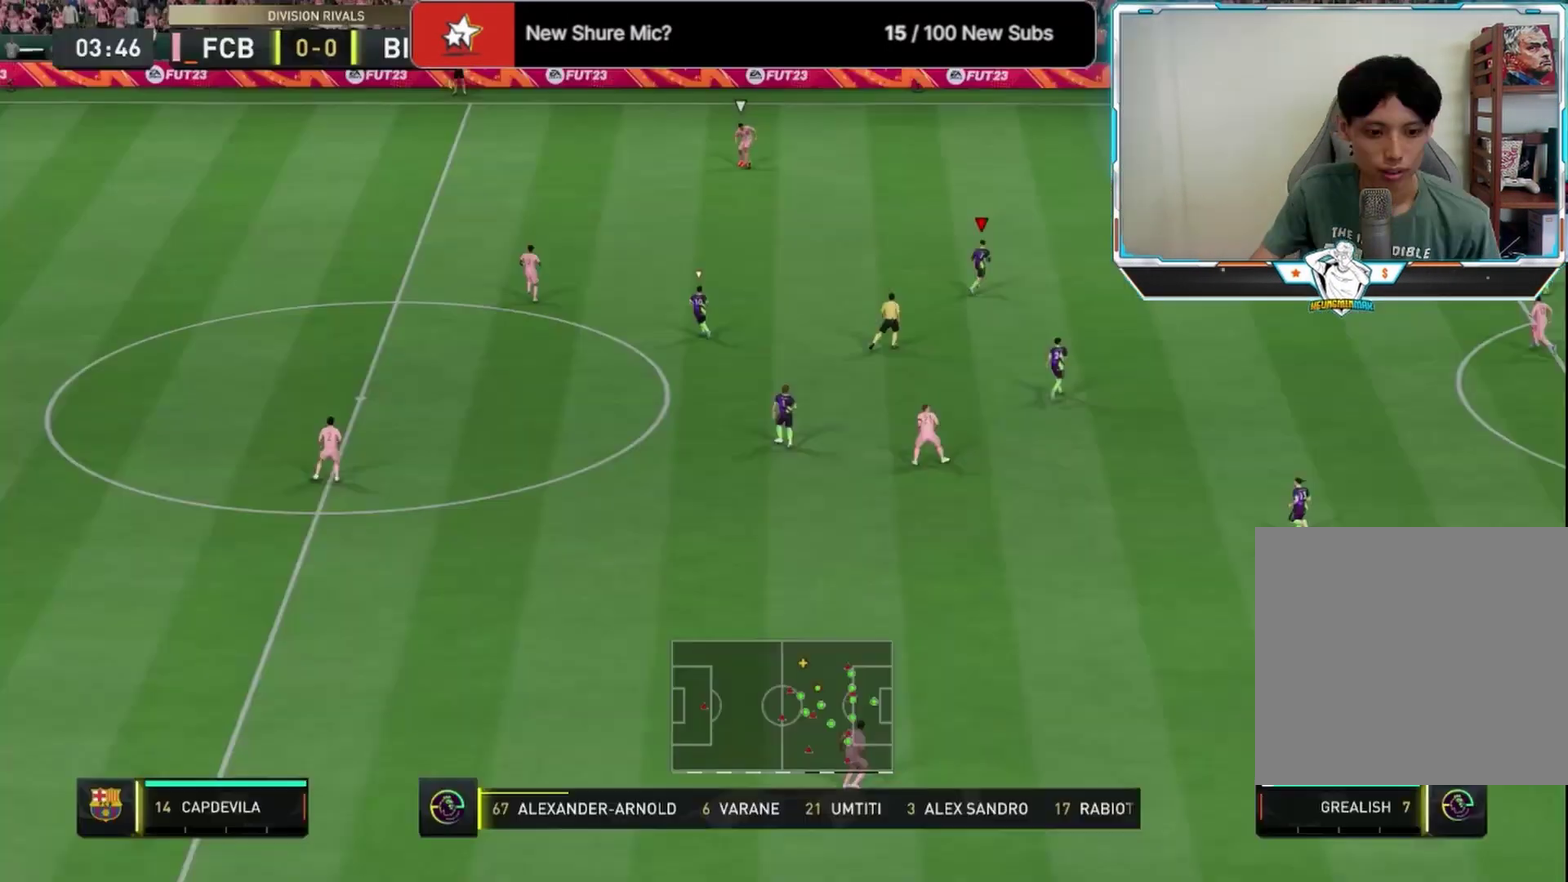
{"dt_ms": 500, "buttons": [], "left_stick": "up-right", "right_stick": "center", "events": []}
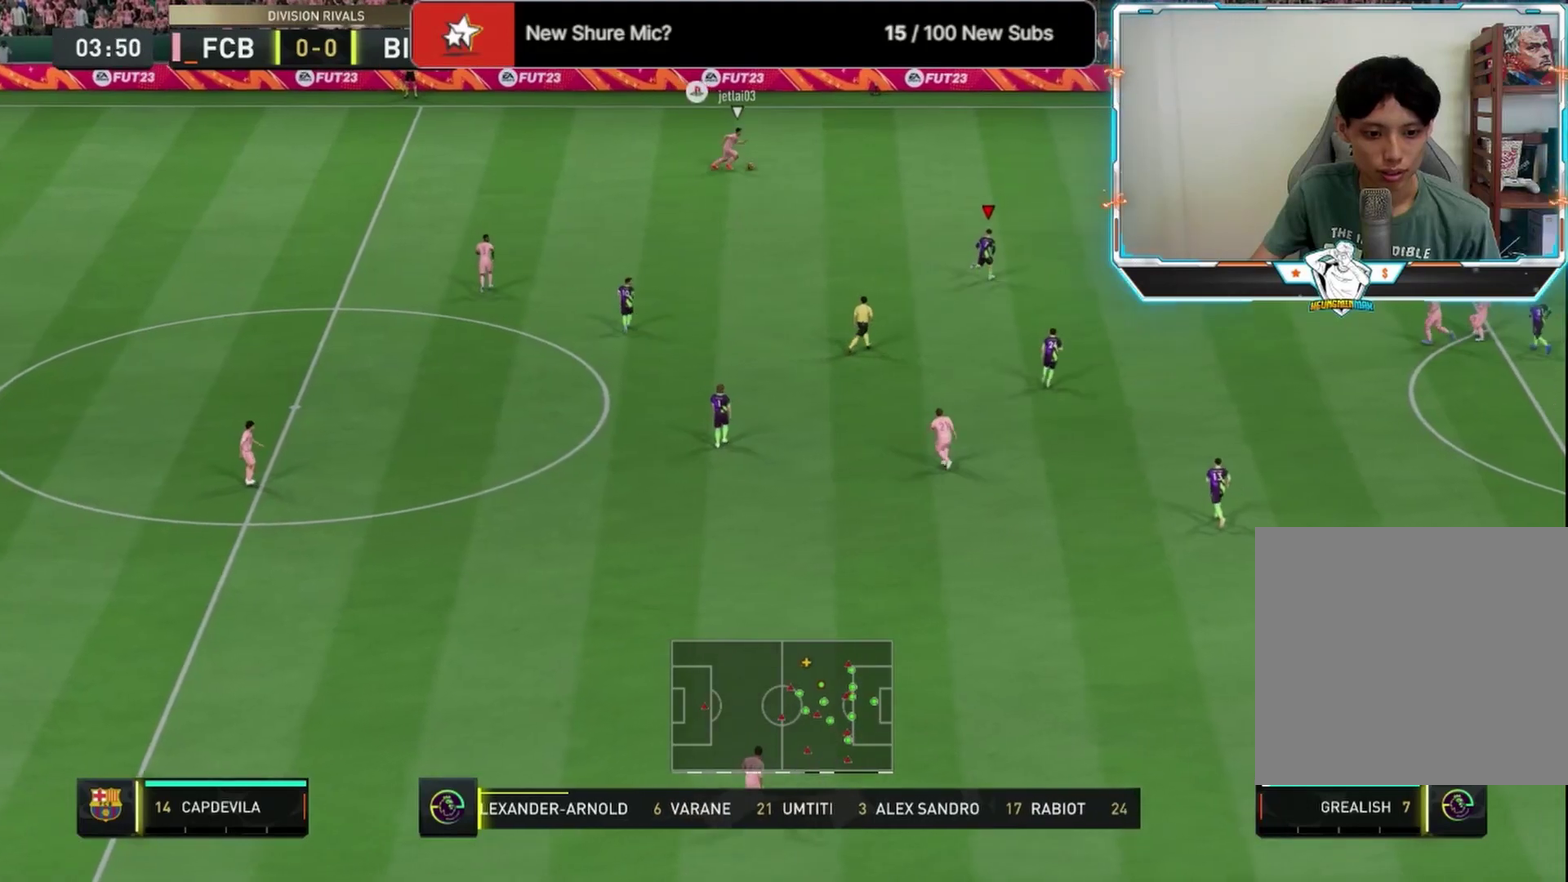
{"dt_ms": 584, "buttons": [], "left_stick": "up-right", "right_stick": "center", "events": []}
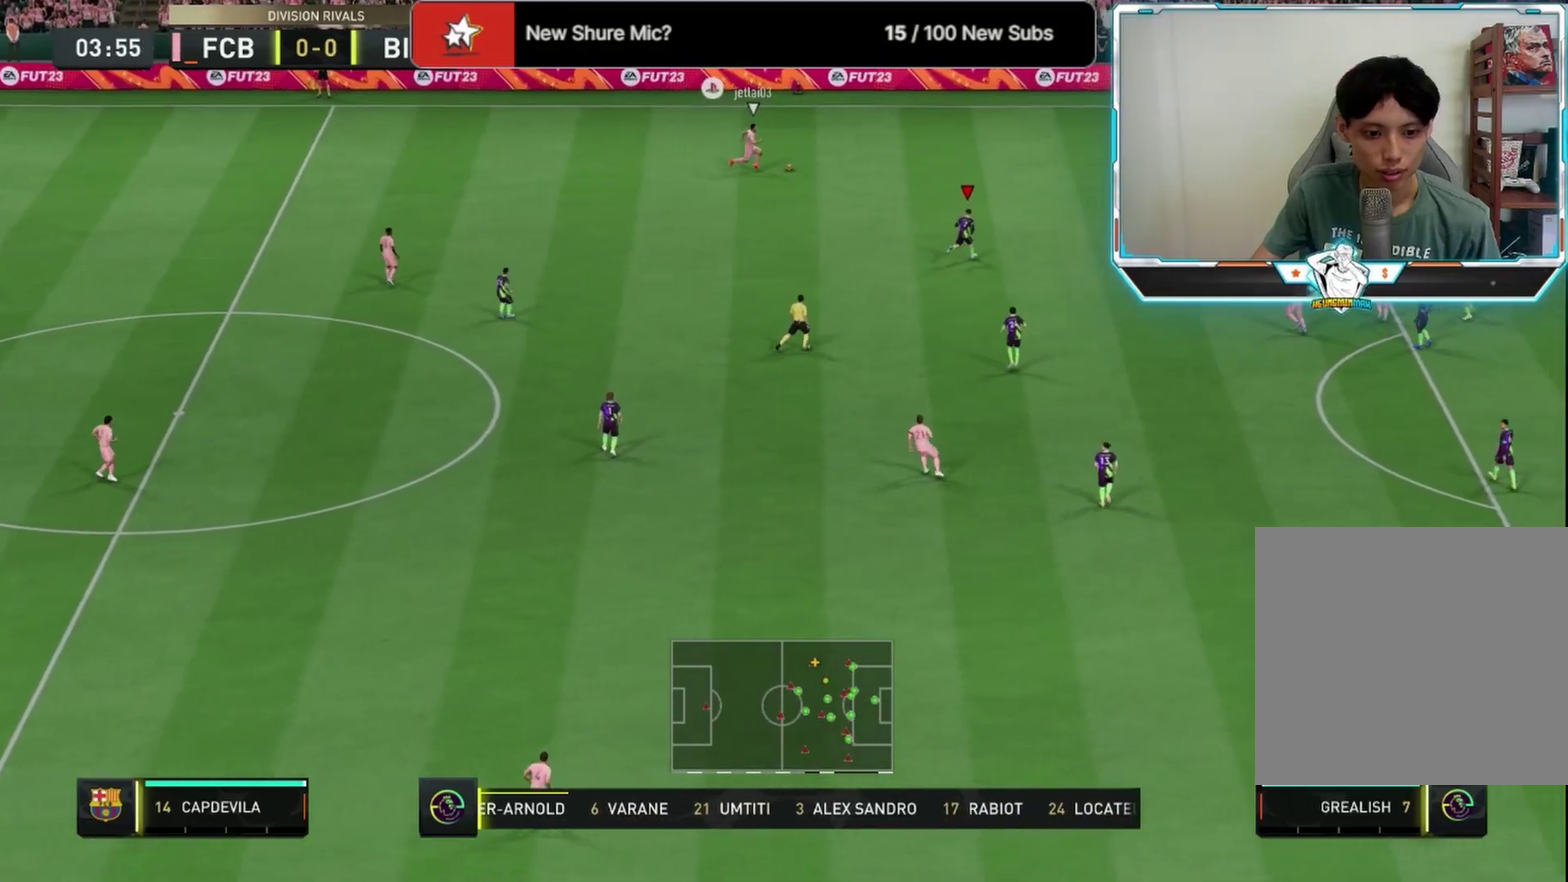
{"dt_ms": 416, "buttons": [], "left_stick": "right", "right_stick": "center", "events": [[166, "left_stick", "right"]]}
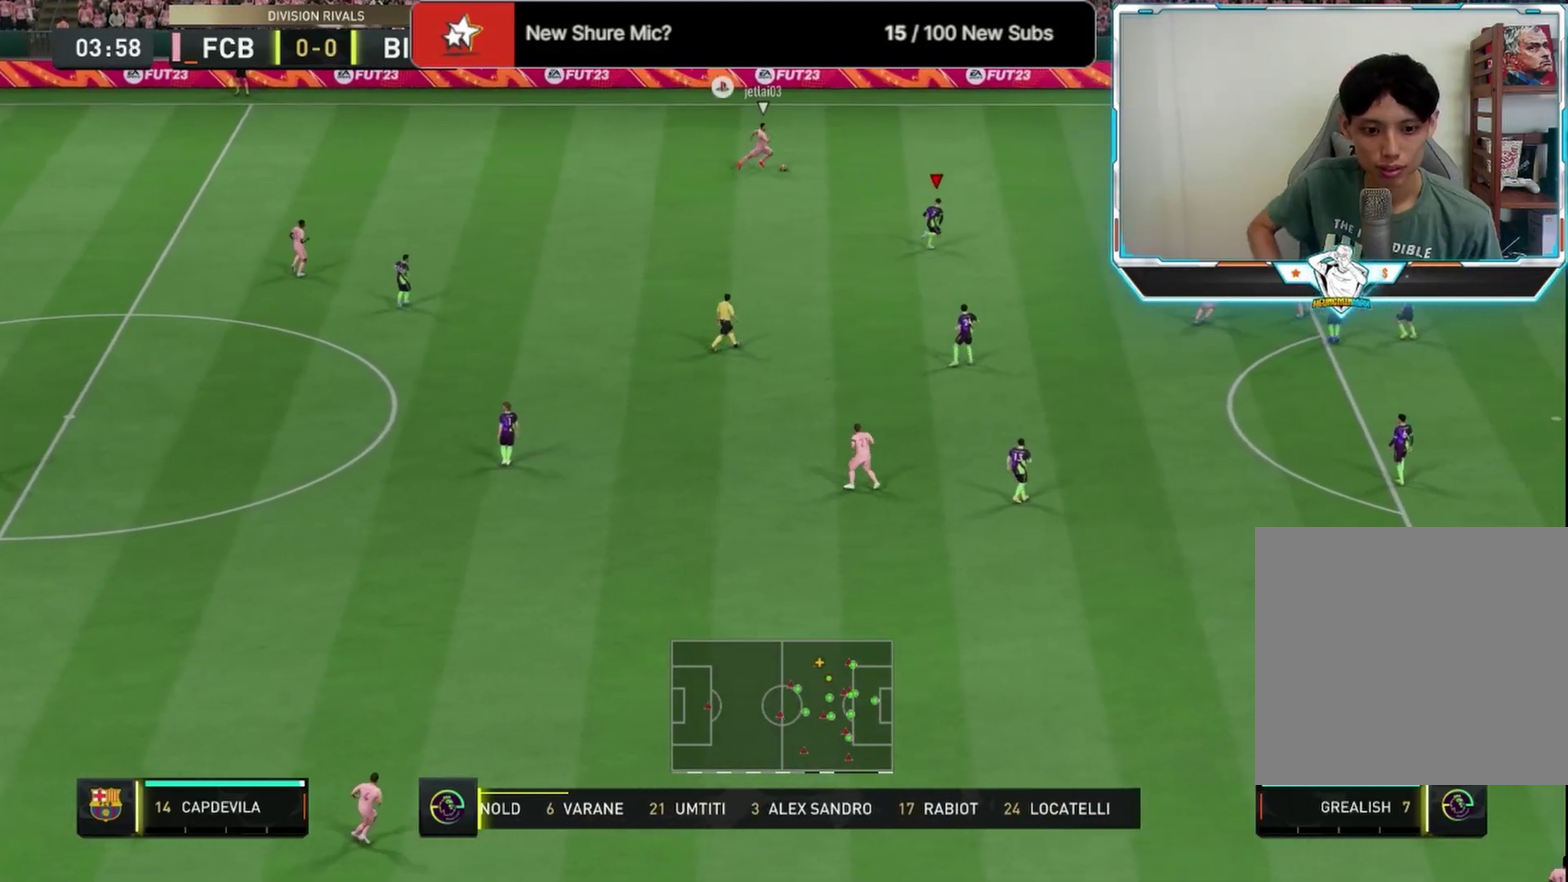
{"dt_ms": 292, "buttons": [], "left_stick": "right", "right_stick": "center", "events": []}
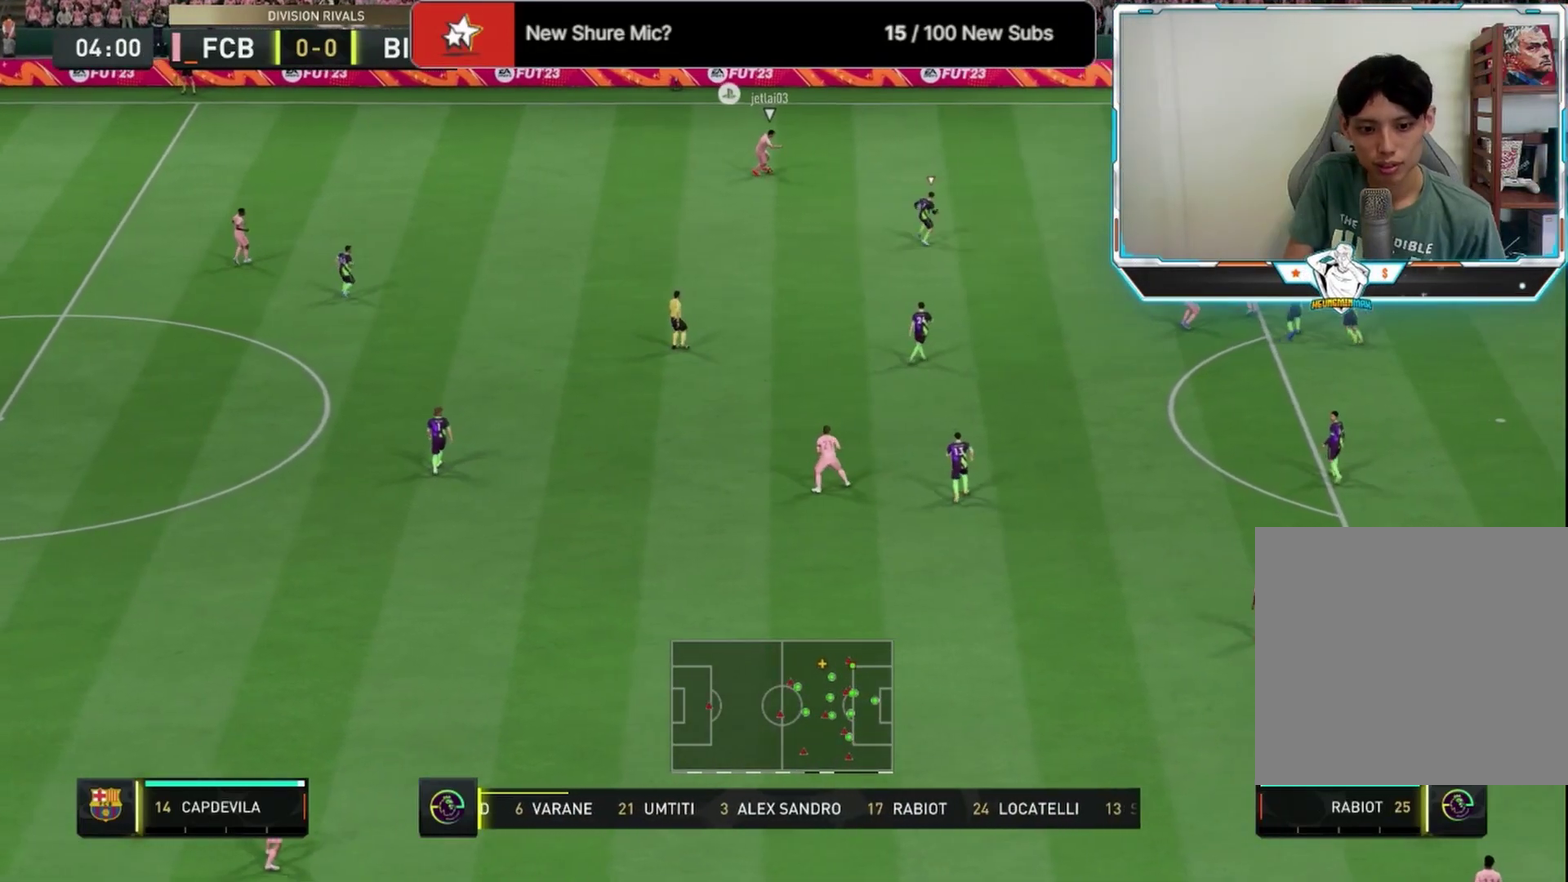
{"dt_ms": 708, "buttons": [], "left_stick": "down-right", "right_stick": "center", "events": [[333, "left_stick", "down-right"]]}